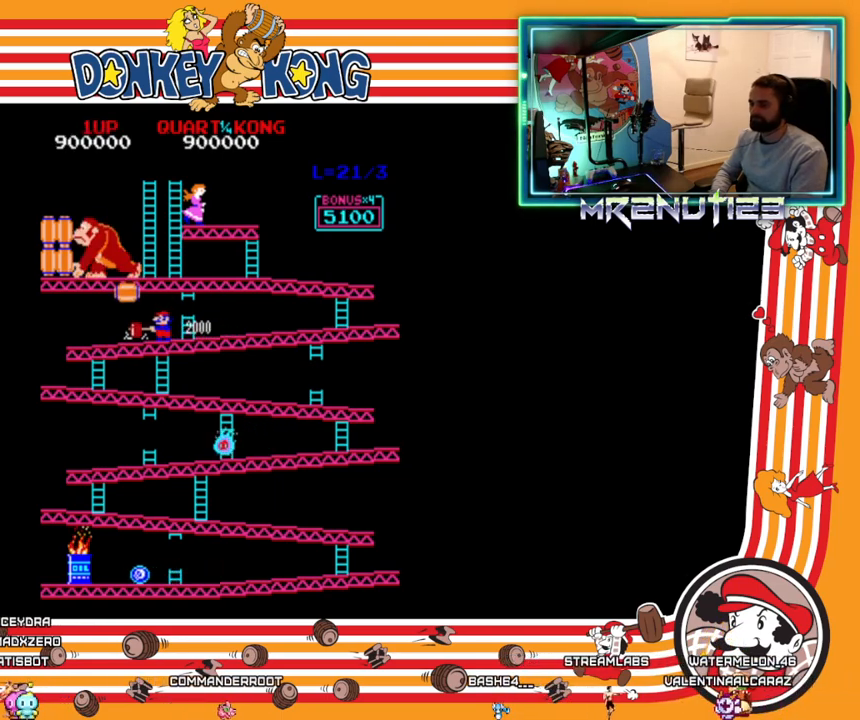
Gameplay with a controller (Nintendo layout); each line is a JSON object with the inputs held at the frame after it. "events" lists button and stick changes between this image and that frame as [ms after this image, input, new state], when the widget could be followed in between. Not read: B L3 R3.
{"buttons": ["DPAD_RIGHT"], "events": [[17, "DPAD_LEFT", "up"], [167, "A", "down"], [217, "A", "up"], [350, "DPAD_RIGHT", "down"]]}
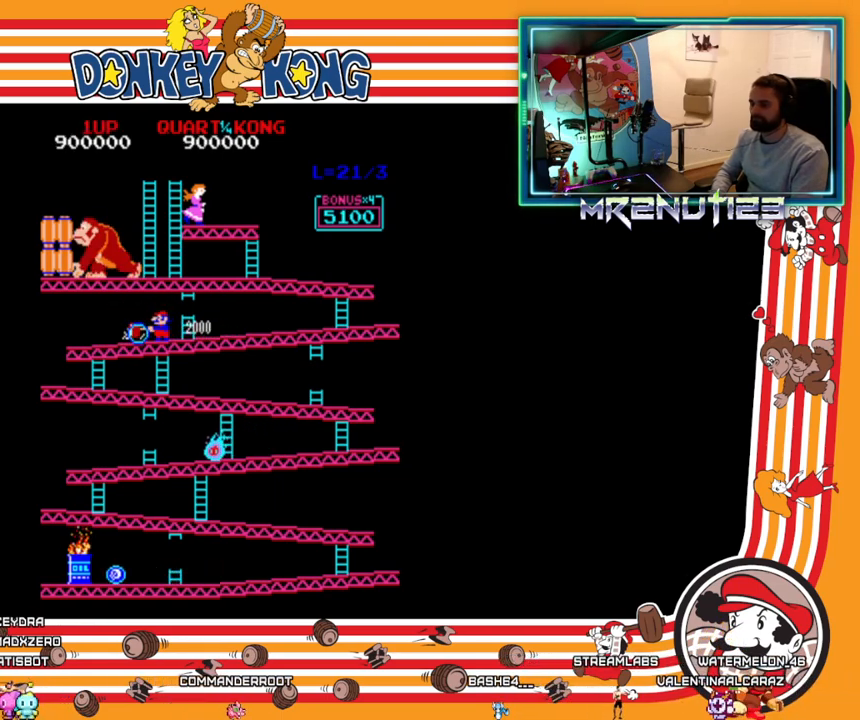
{"buttons": ["A", "DPAD_RIGHT"], "events": [[483, "A", "down"]]}
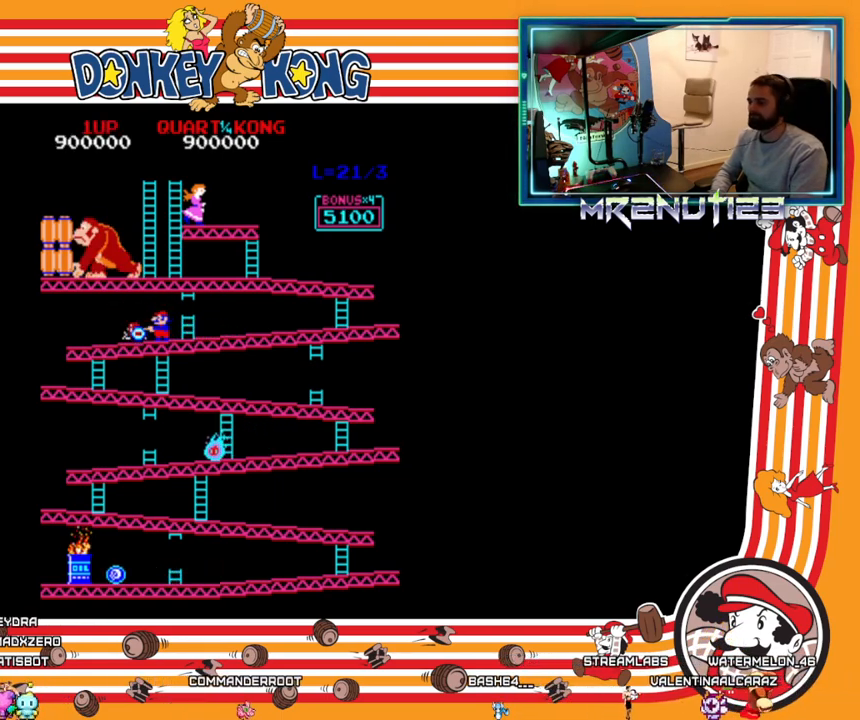
{"buttons": ["DPAD_RIGHT"], "events": [[17, "A", "up"], [100, "A", "down"], [167, "A", "up"]]}
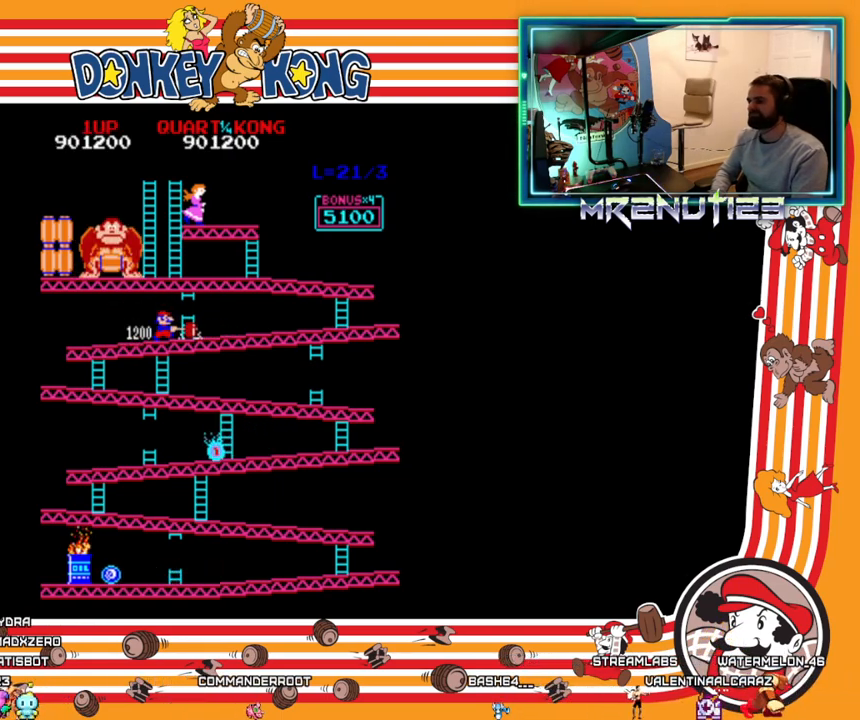
{"buttons": ["DPAD_RIGHT"], "events": []}
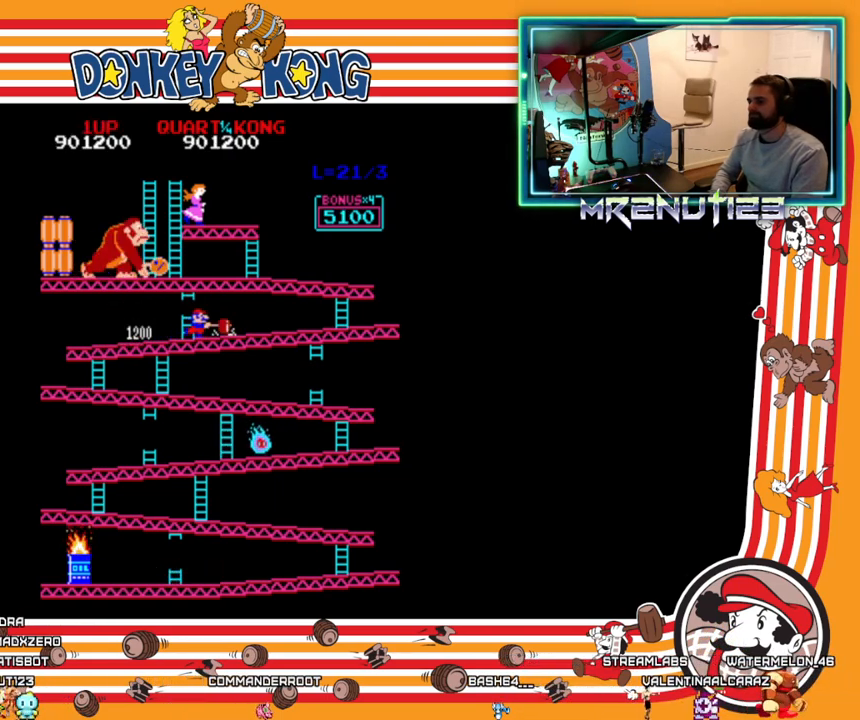
{"buttons": ["DPAD_LEFT"], "events": [[450, "DPAD_RIGHT", "up"], [467, "DPAD_LEFT", "down"]]}
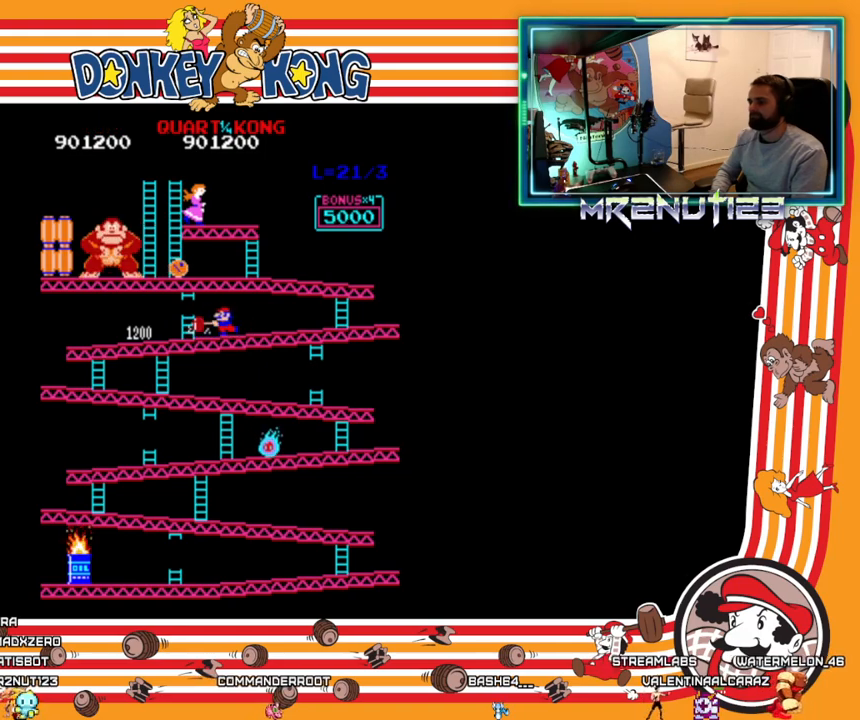
{"buttons": ["DPAD_RIGHT"], "events": [[167, "DPAD_LEFT", "up"], [417, "DPAD_RIGHT", "down"]]}
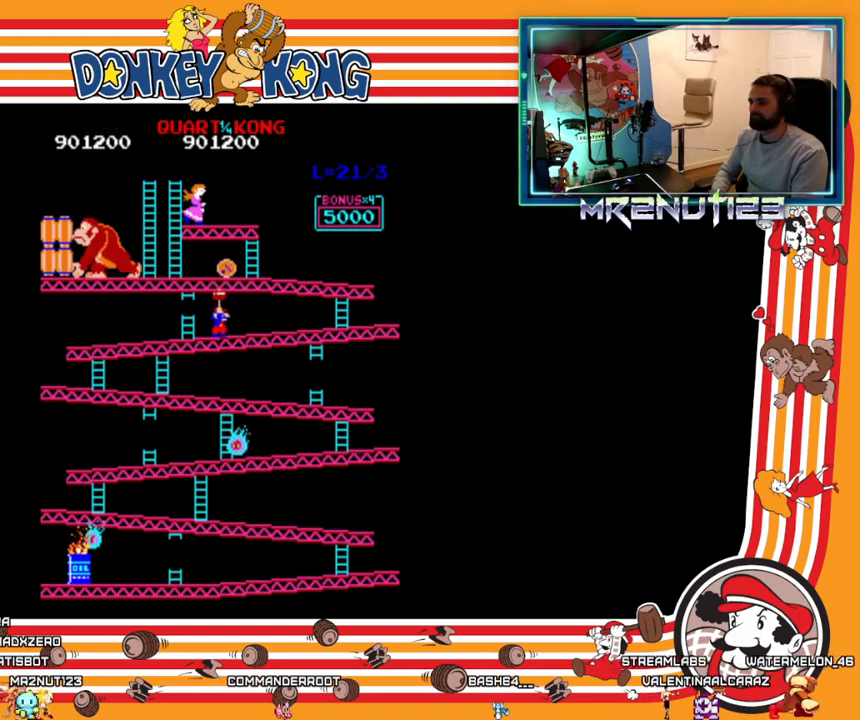
{"buttons": ["DPAD_RIGHT"], "events": []}
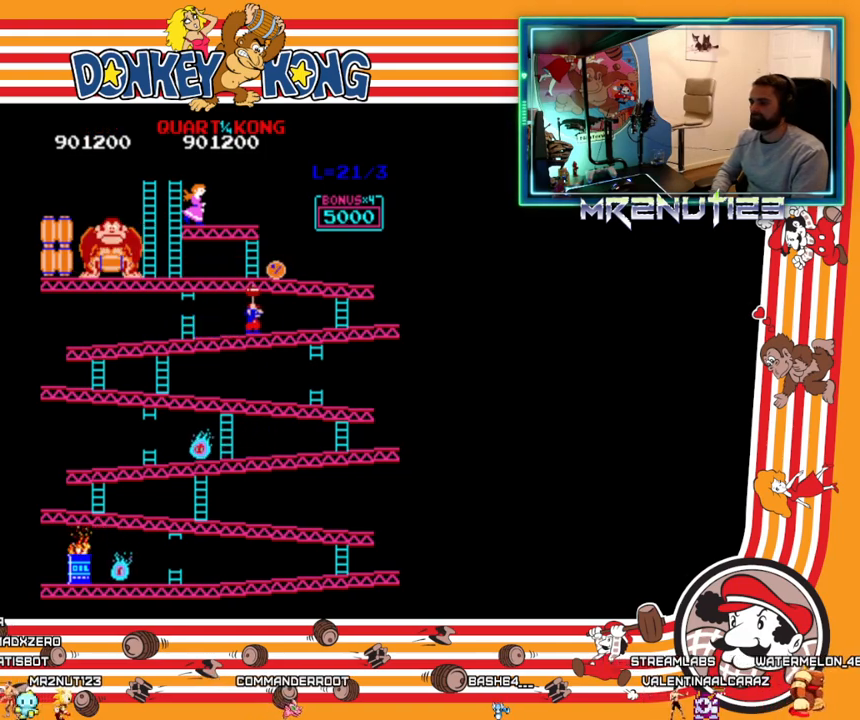
{"buttons": ["DPAD_RIGHT"], "events": []}
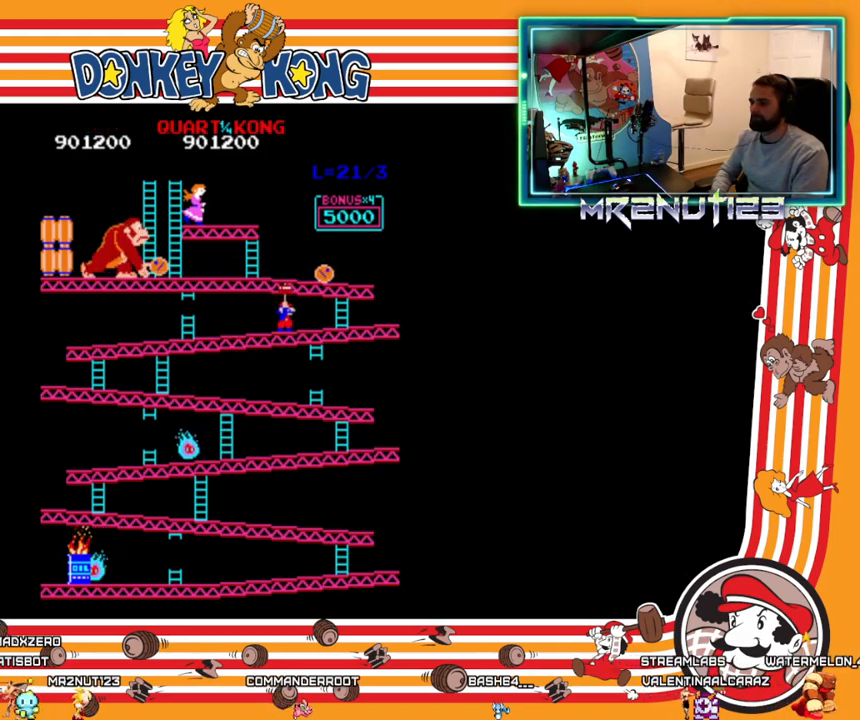
{"buttons": ["A"], "events": [[433, "DPAD_RIGHT", "up"], [483, "A", "down"]]}
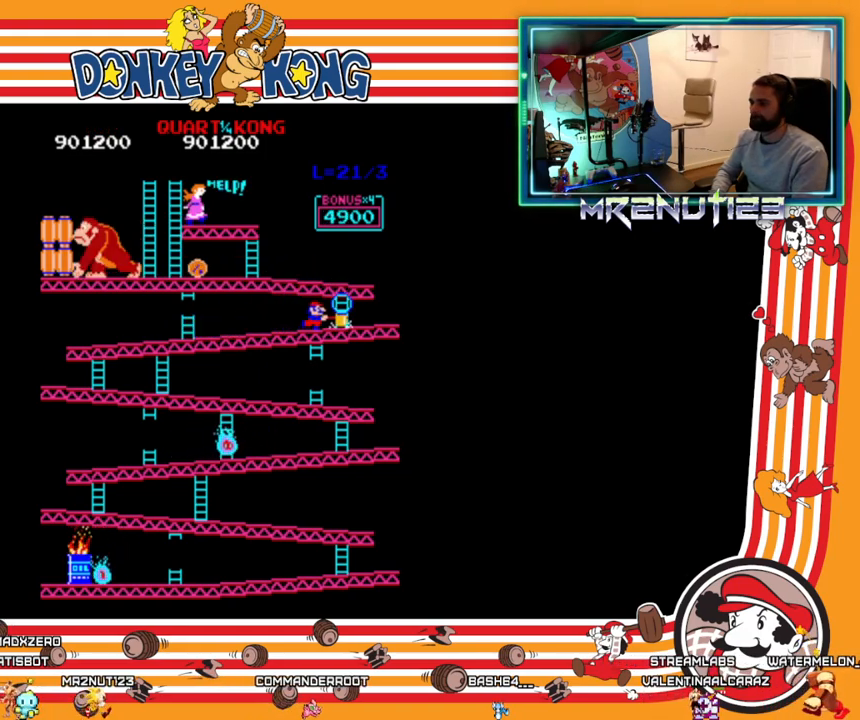
{"buttons": ["DPAD_LEFT"], "events": [[33, "A", "up"], [117, "A", "down"], [167, "A", "up"], [233, "A", "down"], [283, "A", "up"], [350, "A", "down"], [417, "A", "up"], [467, "DPAD_LEFT", "down"]]}
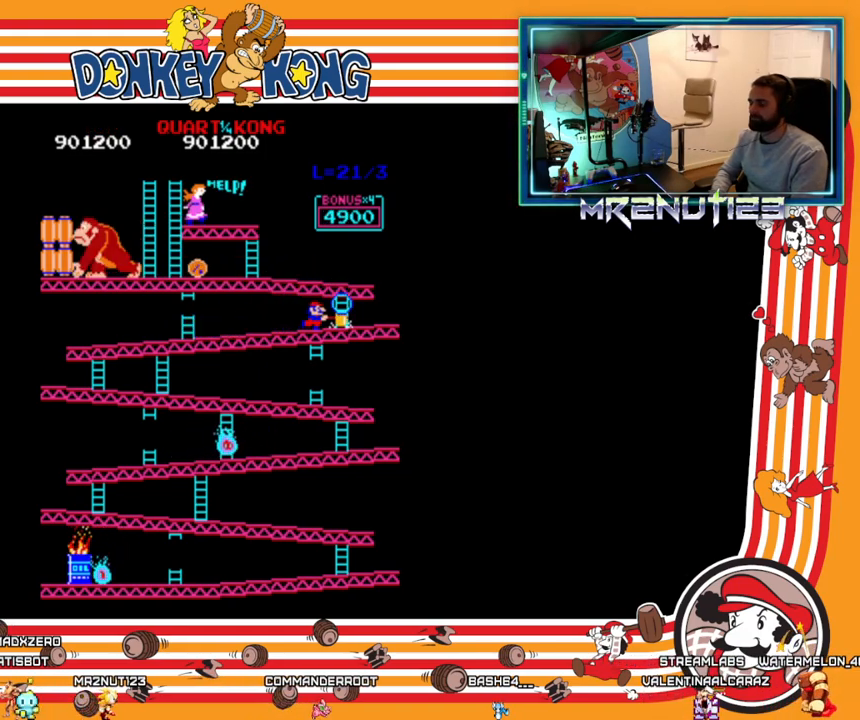
{"buttons": [], "events": [[83, "DPAD_LEFT", "up"]]}
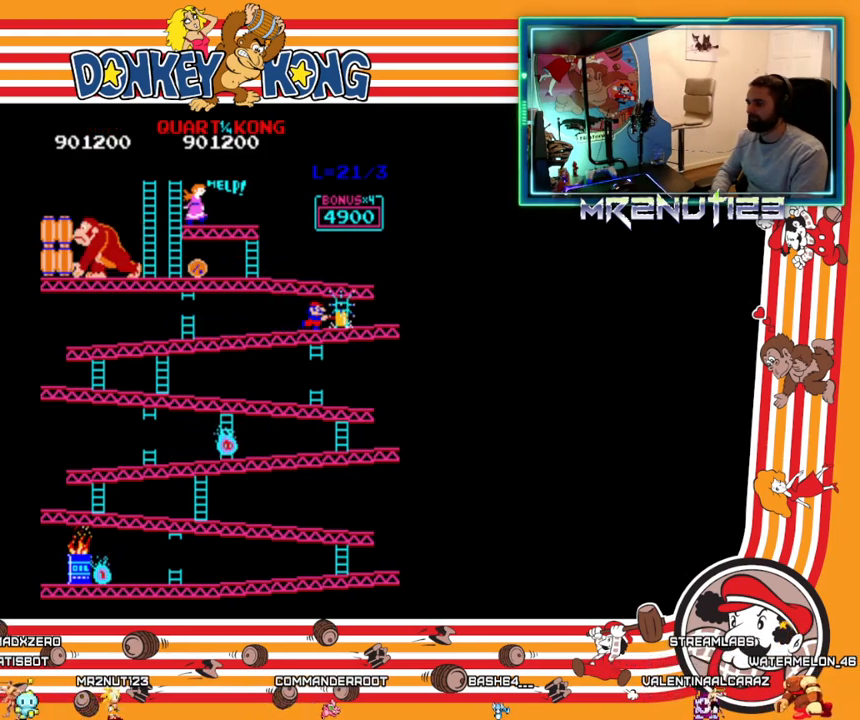
{"buttons": ["DPAD_RIGHT"], "events": [[200, "DPAD_RIGHT", "down"]]}
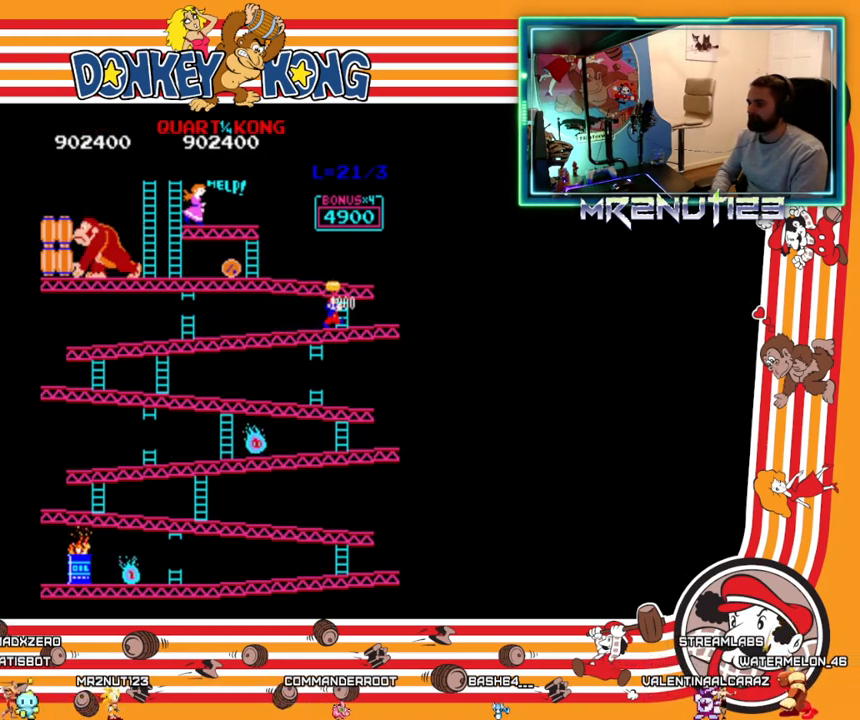
{"buttons": [], "events": [[350, "DPAD_RIGHT", "up"]]}
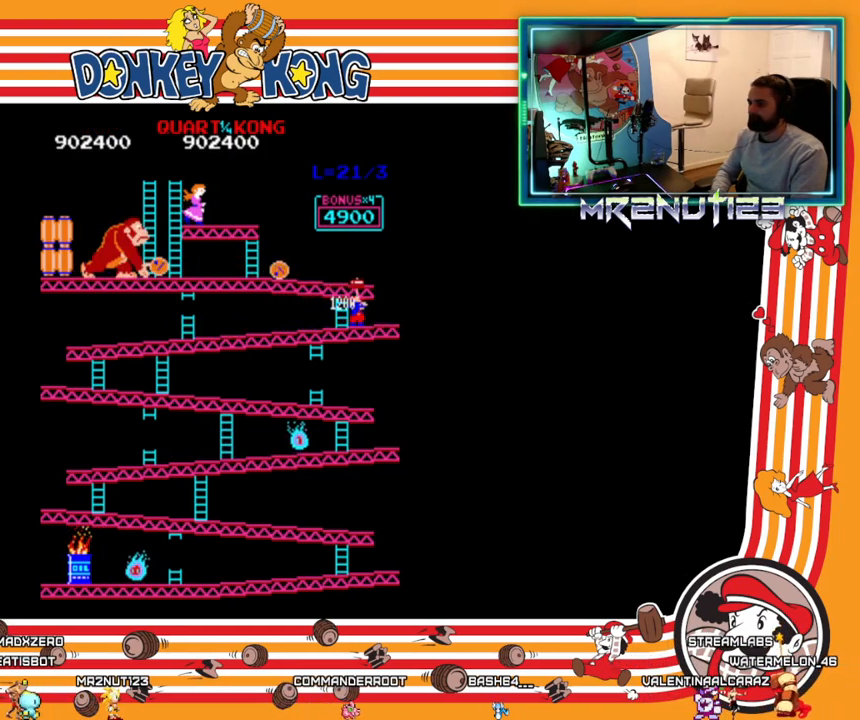
{"buttons": ["DPAD_RIGHT"], "events": [[200, "DPAD_RIGHT", "down"]]}
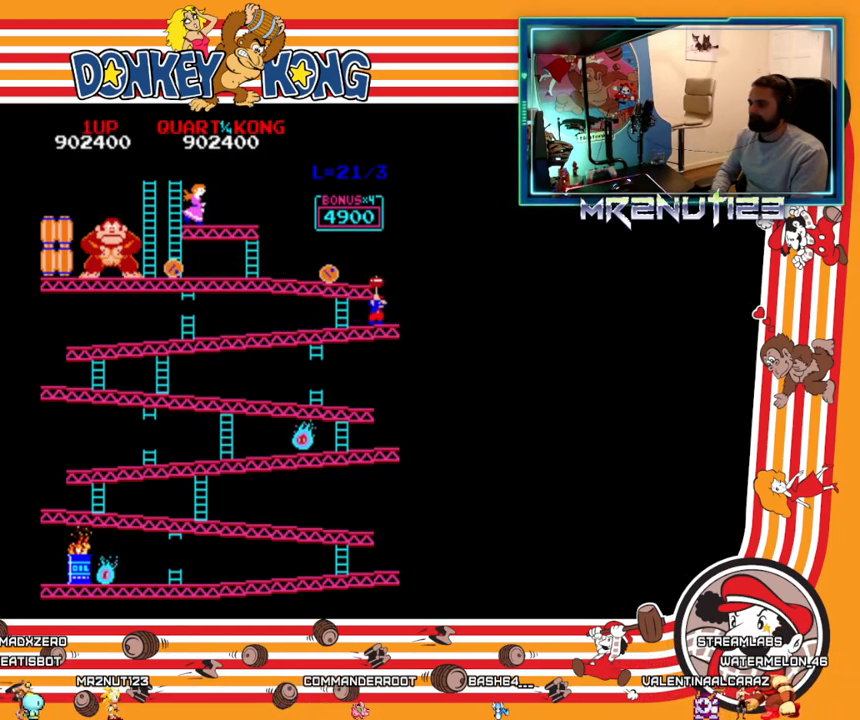
{"buttons": [], "events": [[33, "DPAD_RIGHT", "up"], [50, "DPAD_LEFT", "down"], [267, "DPAD_LEFT", "up"]]}
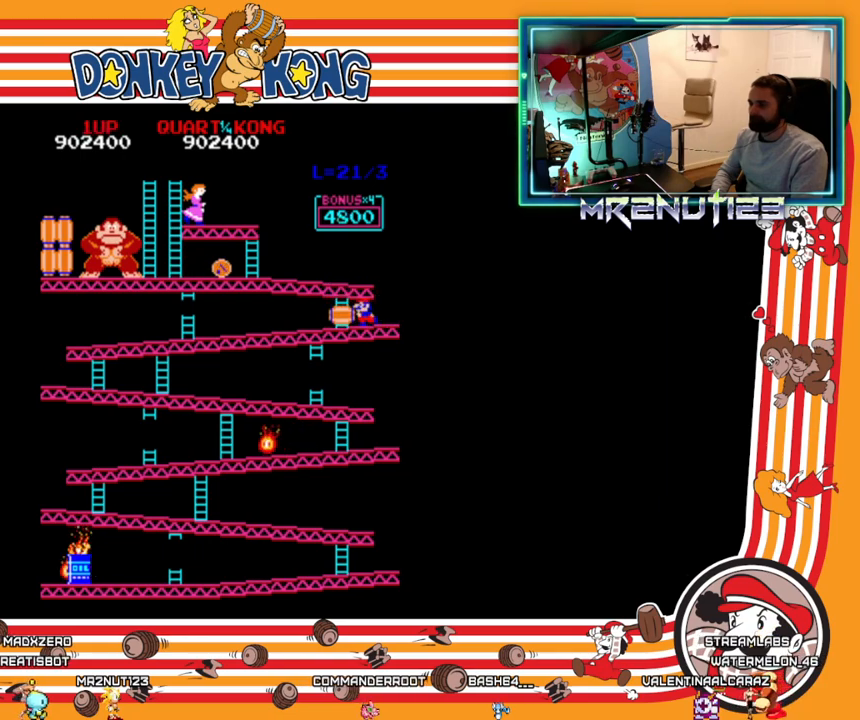
{"buttons": [], "events": []}
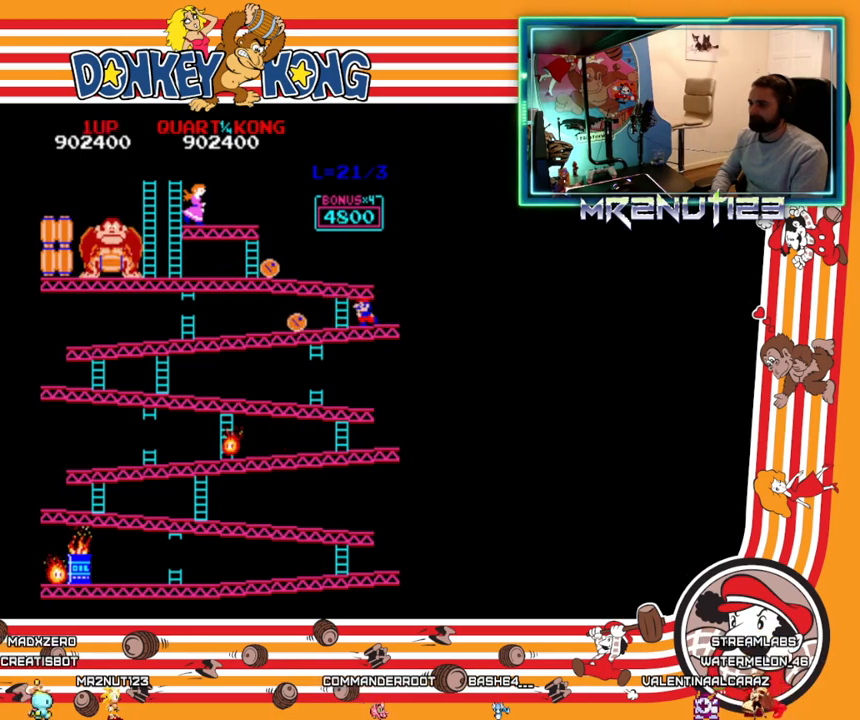
{"buttons": ["DPAD_RIGHT"], "events": [[383, "DPAD_RIGHT", "down"]]}
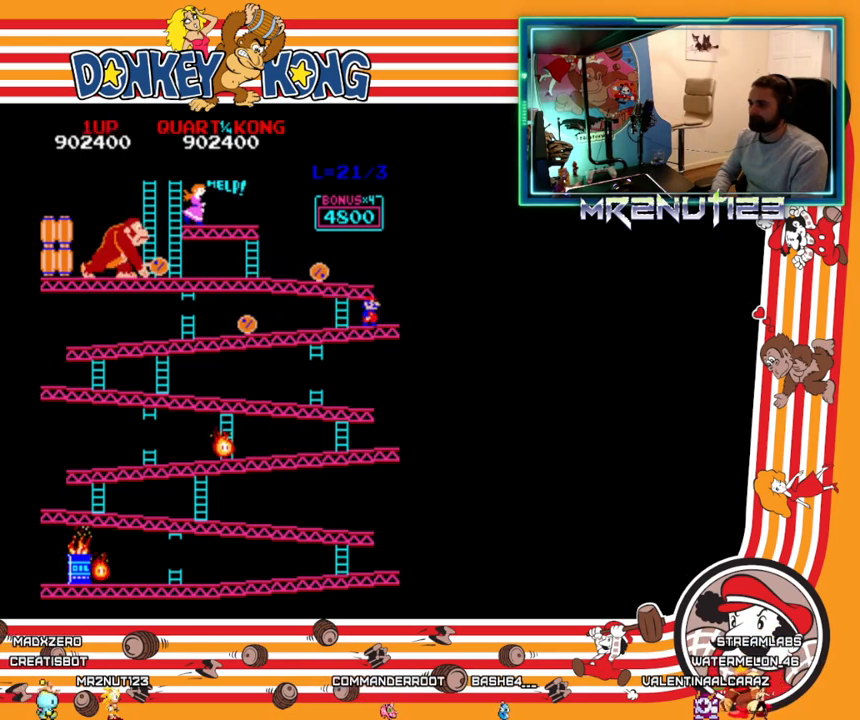
{"buttons": ["DPAD_LEFT"], "events": [[133, "DPAD_RIGHT", "up"], [150, "DPAD_LEFT", "down"], [317, "DPAD_LEFT", "up"], [333, "DPAD_RIGHT", "down"], [433, "DPAD_RIGHT", "up"], [467, "DPAD_LEFT", "down"]]}
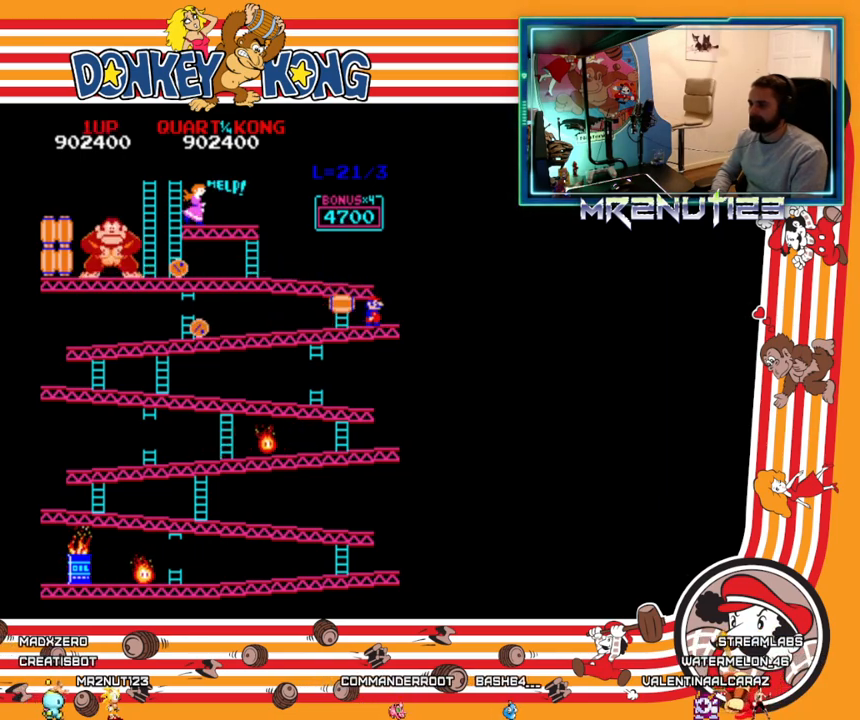
{"buttons": ["DPAD_UP"], "events": [[500, "DPAD_LEFT", "up"], [500, "DPAD_UP", "down"]]}
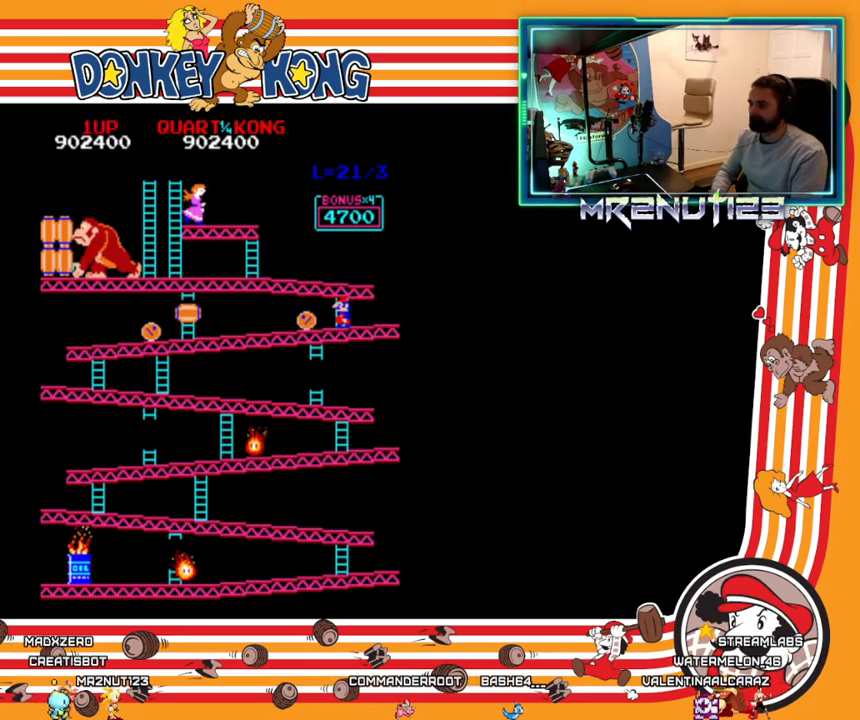
{"buttons": ["DPAD_UP"], "events": []}
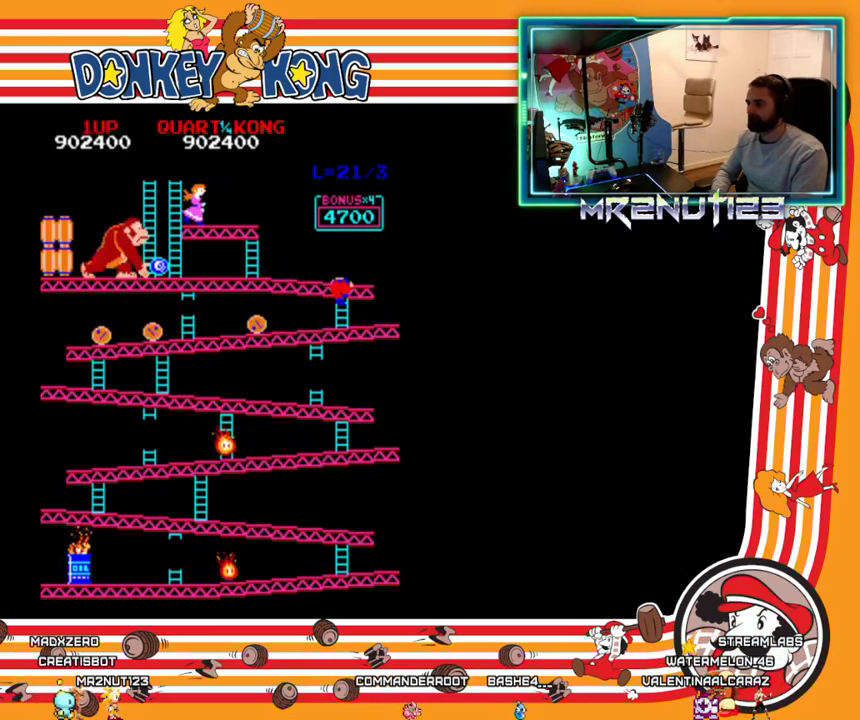
{"buttons": ["DPAD_UP"], "events": []}
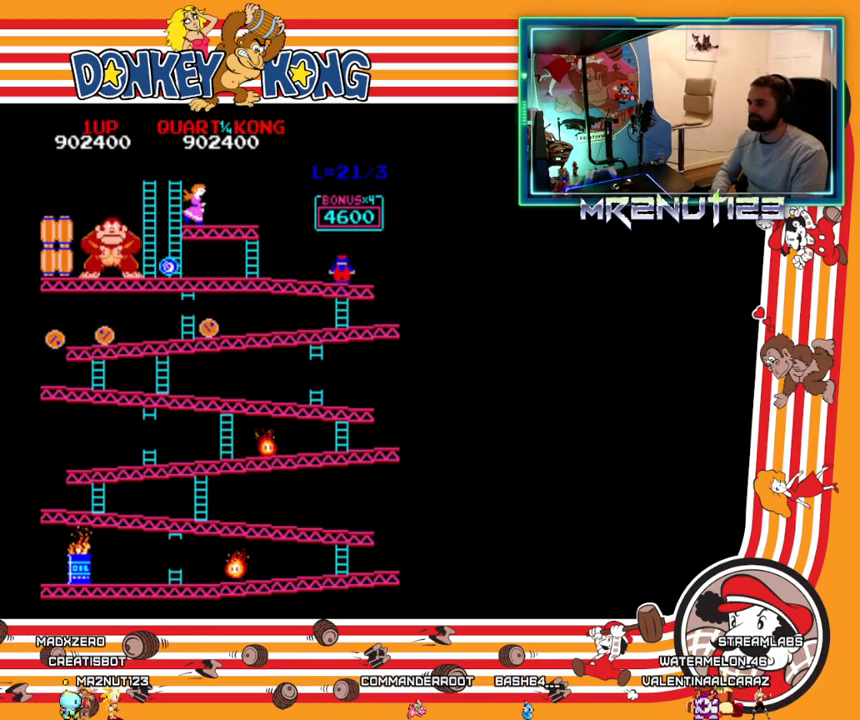
{"buttons": ["DPAD_LEFT"], "events": [[33, "DPAD_LEFT", "down"], [33, "DPAD_UP", "up"]]}
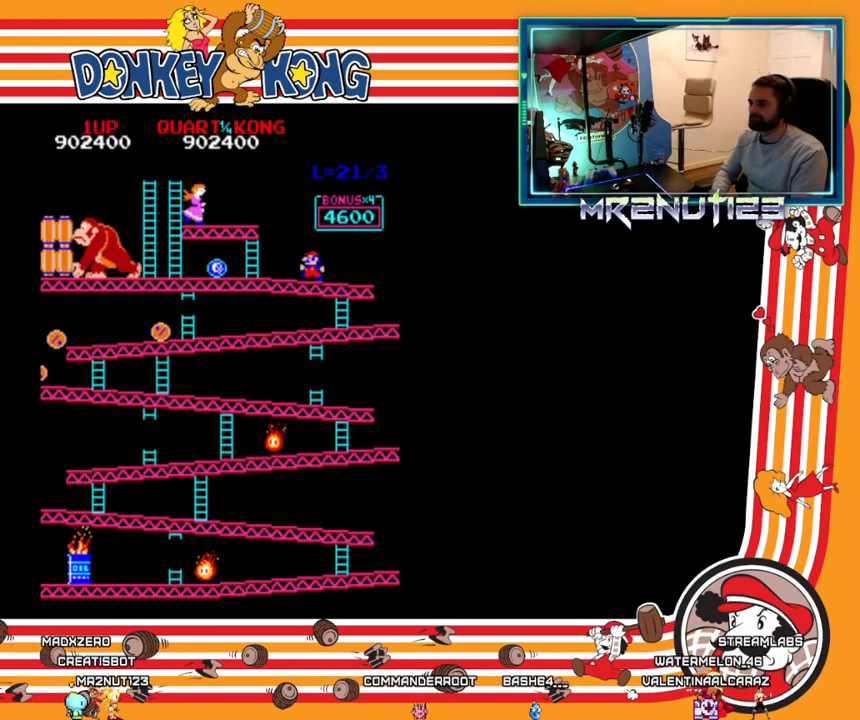
{"buttons": ["DPAD_LEFT"], "events": [[267, "A", "down"], [383, "A", "up"]]}
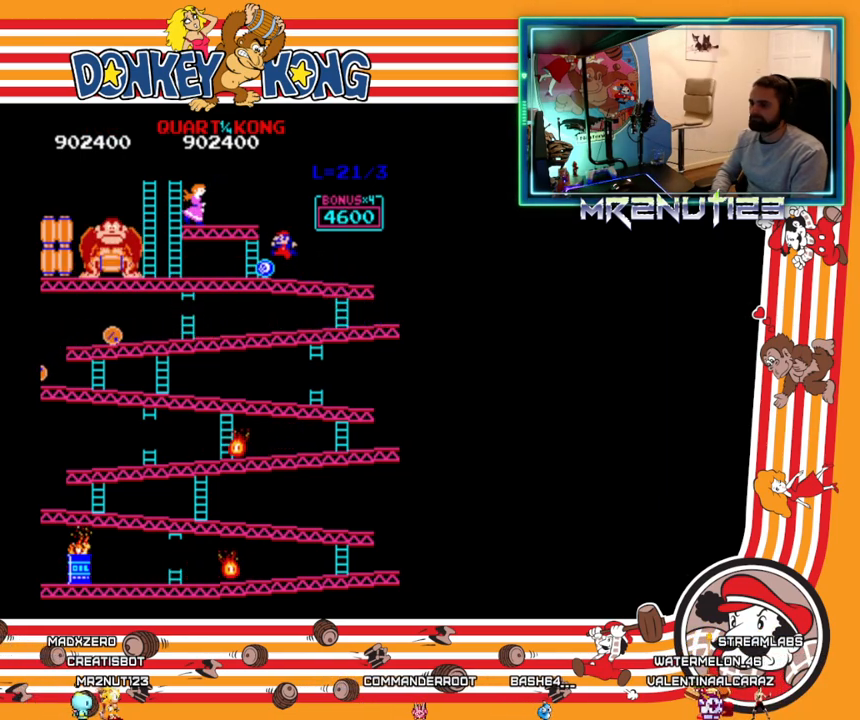
{"buttons": ["DPAD_LEFT"], "events": []}
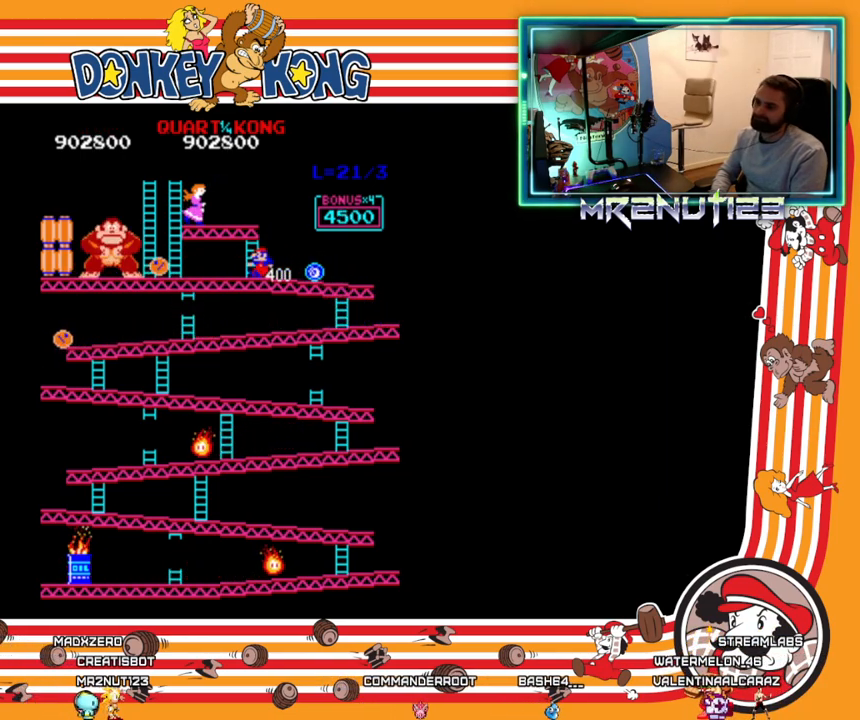
{"buttons": ["DPAD_UP"], "events": [[133, "DPAD_LEFT", "up"], [133, "DPAD_UP", "down"]]}
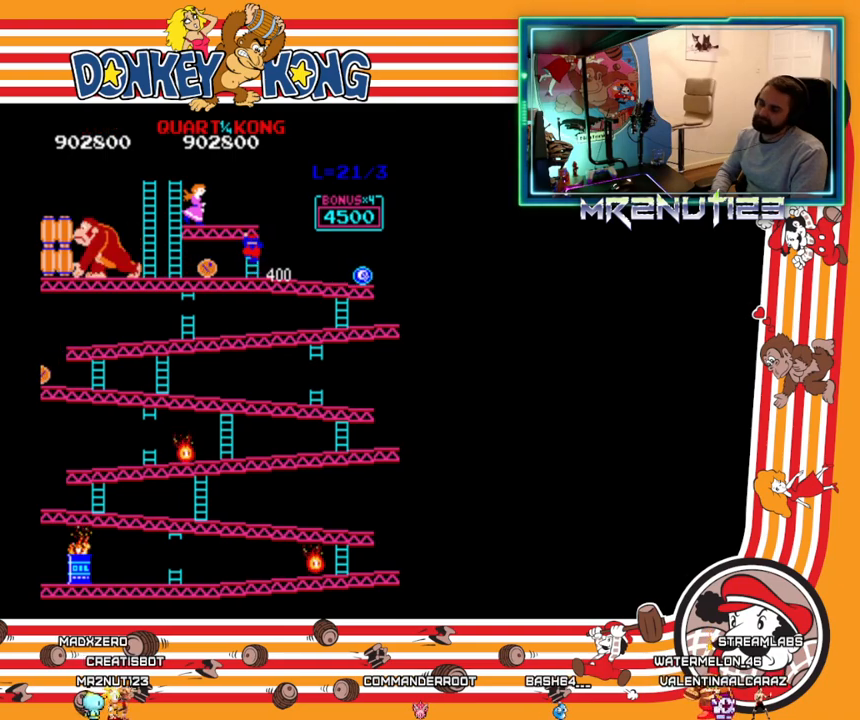
{"buttons": ["DPAD_UP"], "events": []}
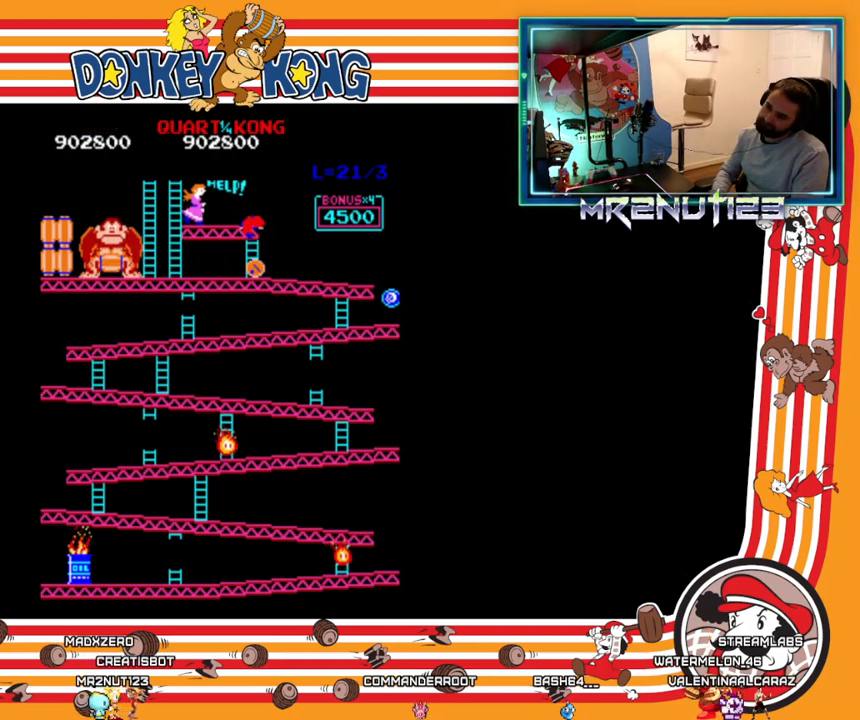
{"buttons": ["DPAD_UP"], "events": [[267, "A", "down"], [367, "A", "up"]]}
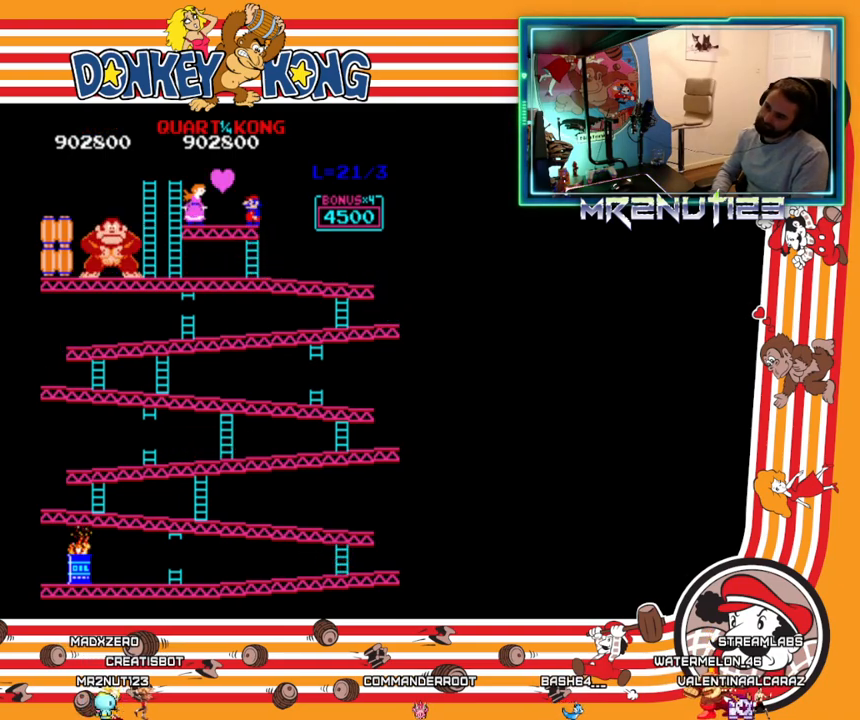
{"buttons": [], "events": [[150, "DPAD_UP", "up"]]}